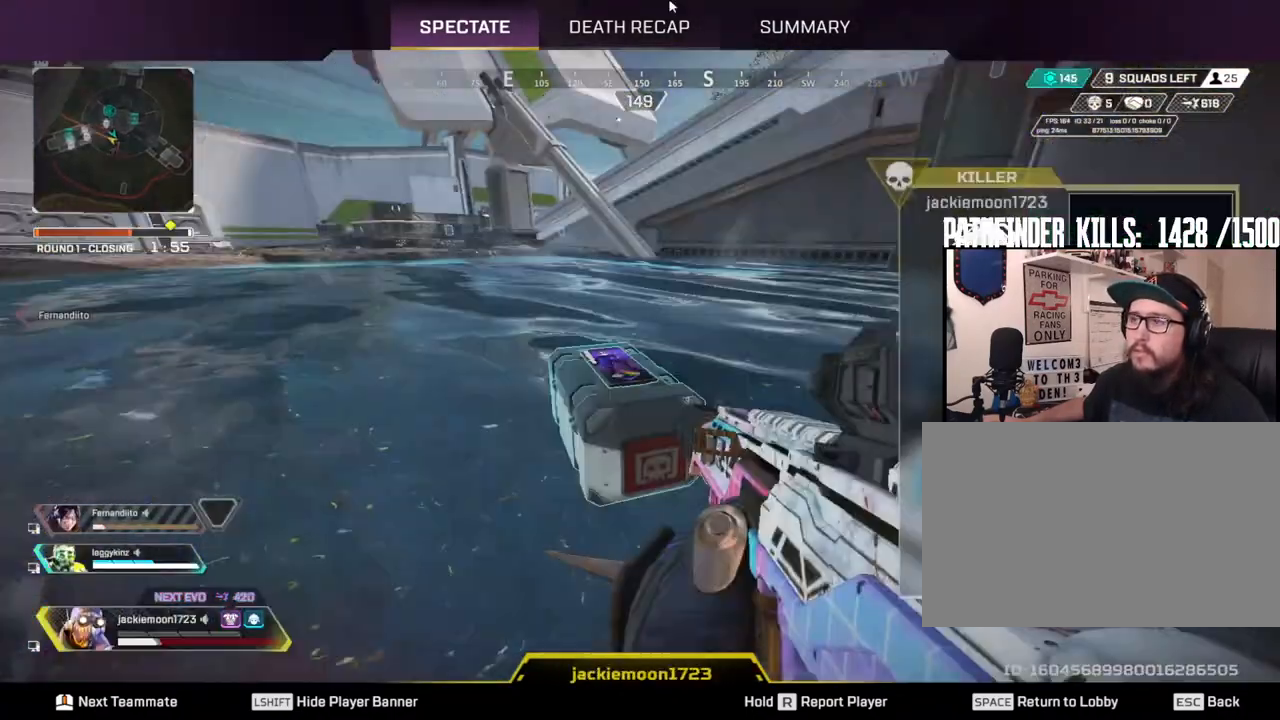
Gameplay with keyboard and mouse; each line is a JSON object with the keys and mouse buttons held at the frame after it. "events" lists presses ("down") and releases ("up") of "1", "2", "3", "4", "5", "a", "alt", "b", "c", "ctrl", "d", "e", "f", "g", "q", "r", "s", "shift", "space", "t", "tab", "tilde", "v", "w", "x", "z", "mouse_left", "mouse_wheel", "mouse_right", "mouse_mb4" and "mouse_mb5" between this image and that frame as [ms after this image, input, new state], when the widget could be followed in between. "mouse_left", "mouse_wheel", "mouse_right", "mouse_mb4", "mouse_mb5" = the "left", "wheel", "right", "mb4", "mb5" buttons of the "mouse" list. No other keys are recorded. "wheel" means that the mouse wheel is clicked or scrolled. Mouse movement is not recorded.
{"keys": [], "mouse": ["left"], "events": [[167, "mouse_left", "down"], [250, "mouse_left", "up"], [450, "mouse_left", "down"]]}
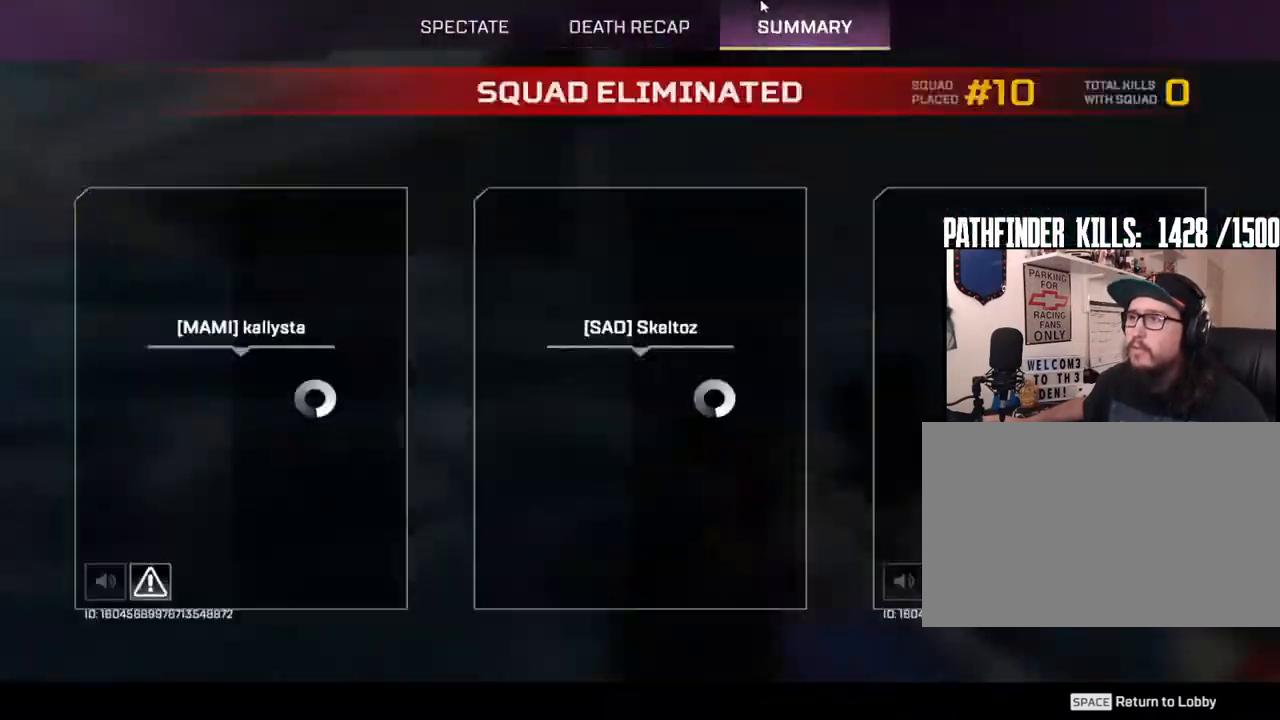
{"keys": [], "mouse": [], "events": [[33, "mouse_left", "up"], [183, "mouse_left", "down"], [217, "mouse_left", "up"], [417, "mouse_left", "down"], [500, "mouse_left", "up"]]}
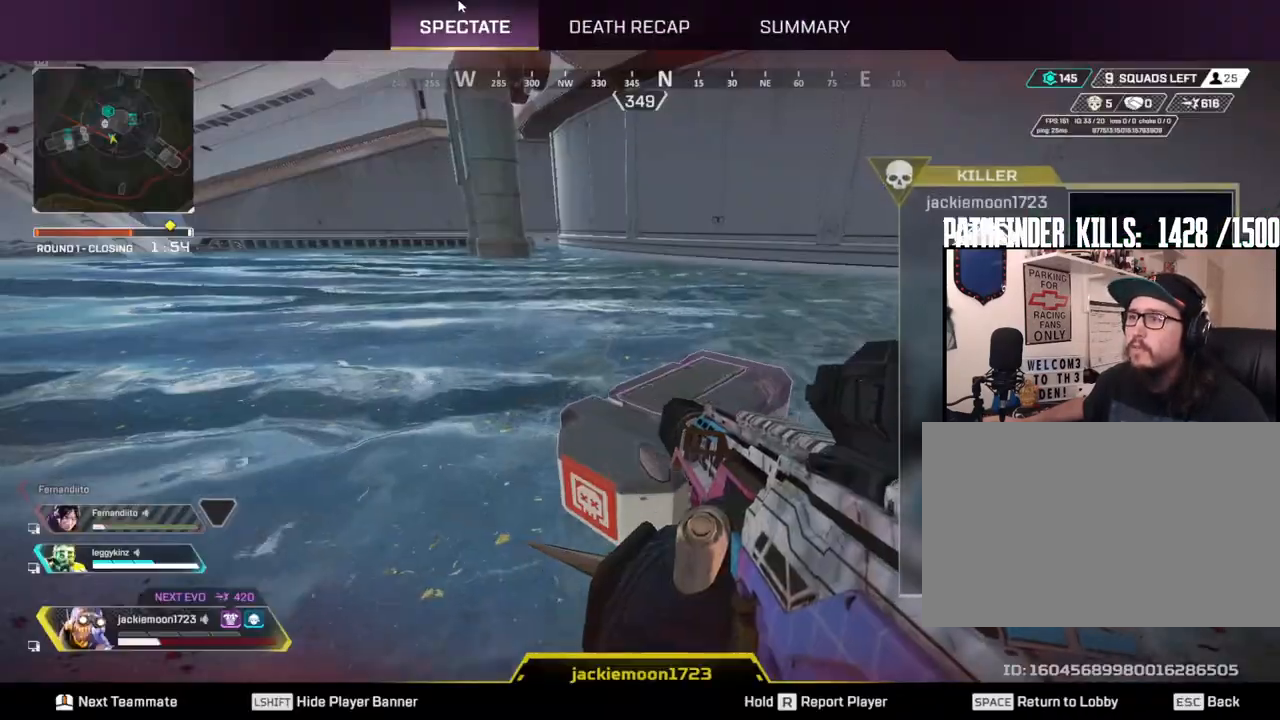
{"keys": [], "mouse": [], "events": []}
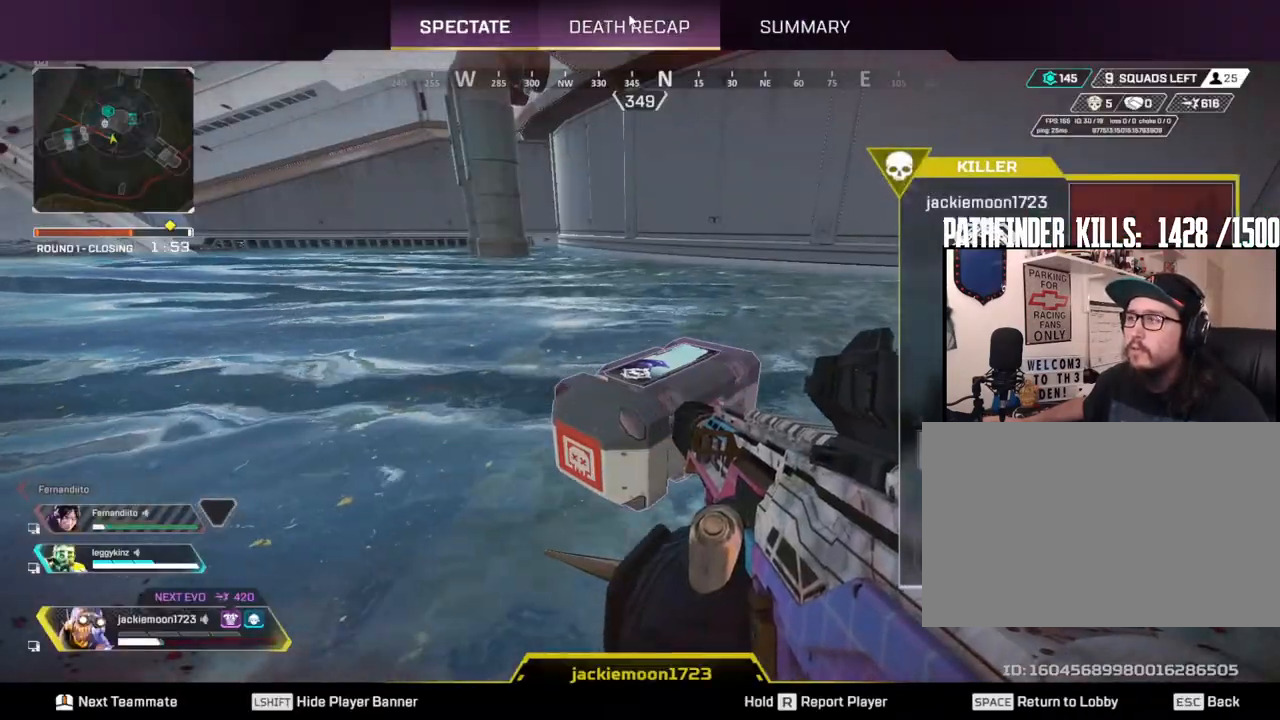
{"keys": [], "mouse": [], "events": [[67, "mouse_left", "down"], [167, "mouse_left", "up"], [300, "mouse_left", "down"], [400, "mouse_left", "up"]]}
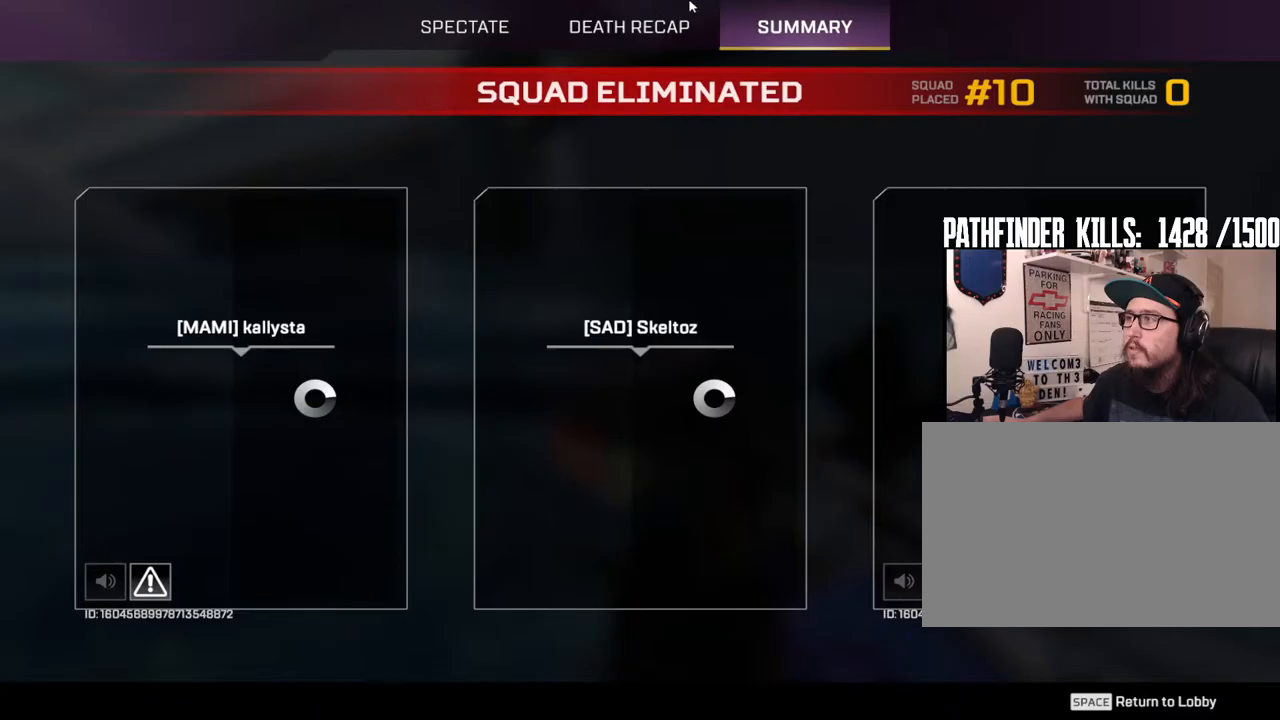
{"keys": [], "mouse": [], "events": [[133, "mouse_left", "down"], [183, "mouse_left", "up"], [267, "mouse_left", "down"], [367, "mouse_left", "up"]]}
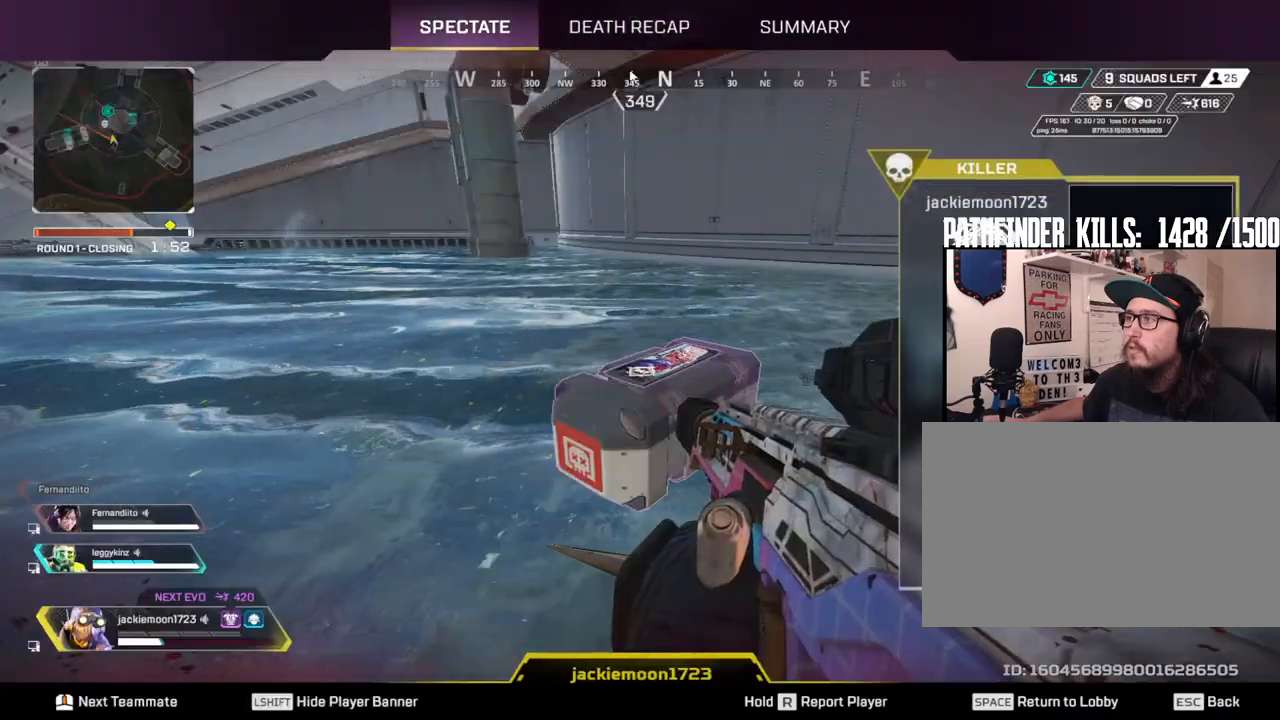
{"keys": [], "mouse": [], "events": []}
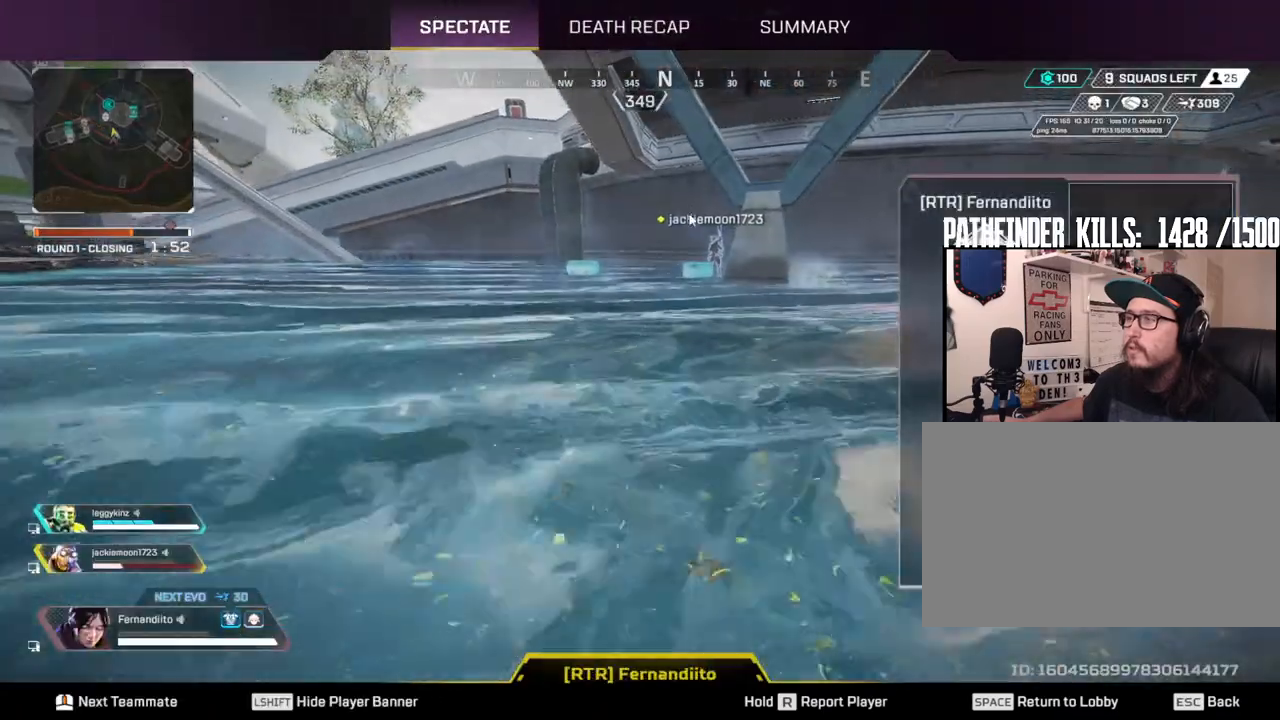
{"keys": [], "mouse": [], "events": []}
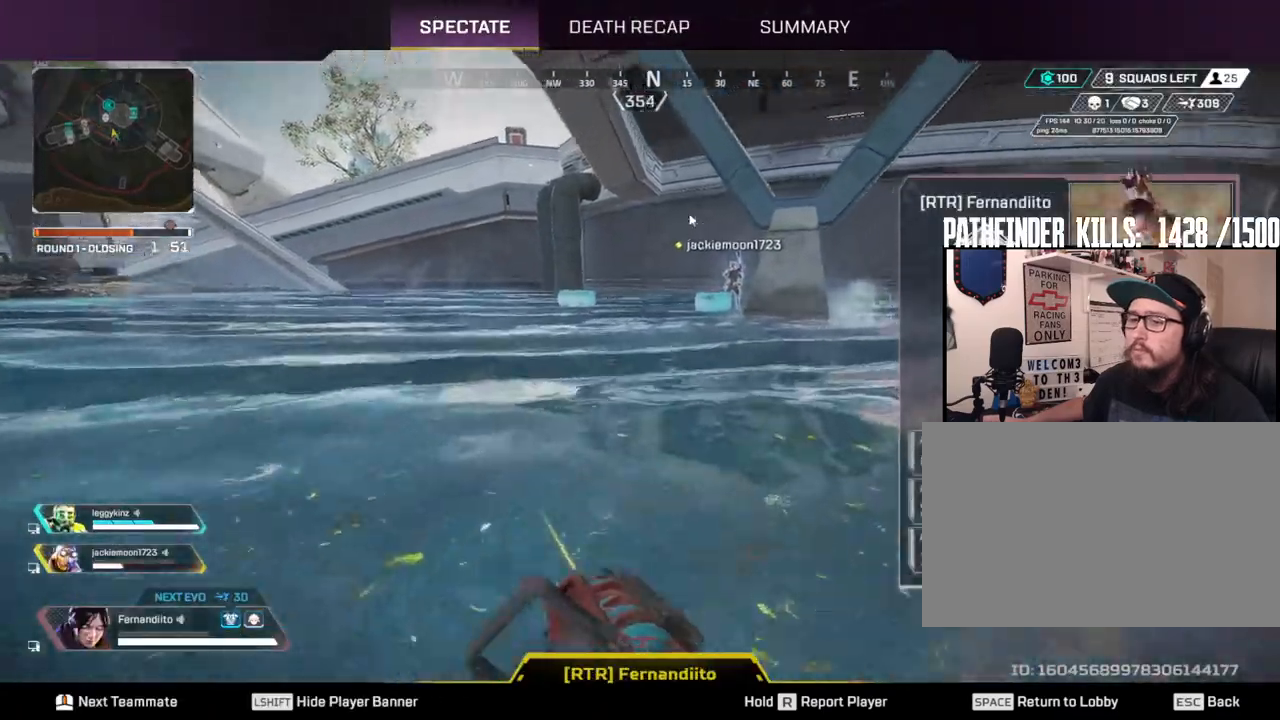
{"keys": [], "mouse": [], "events": []}
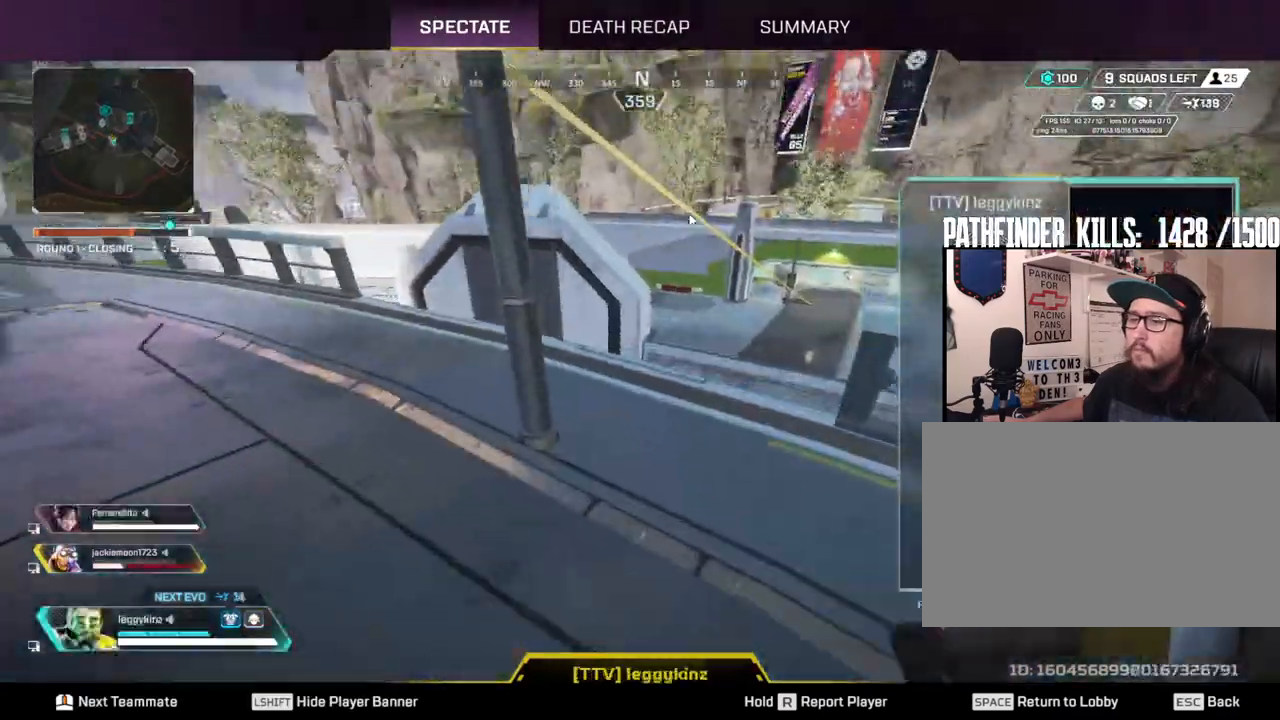
{"keys": [], "mouse": [], "events": []}